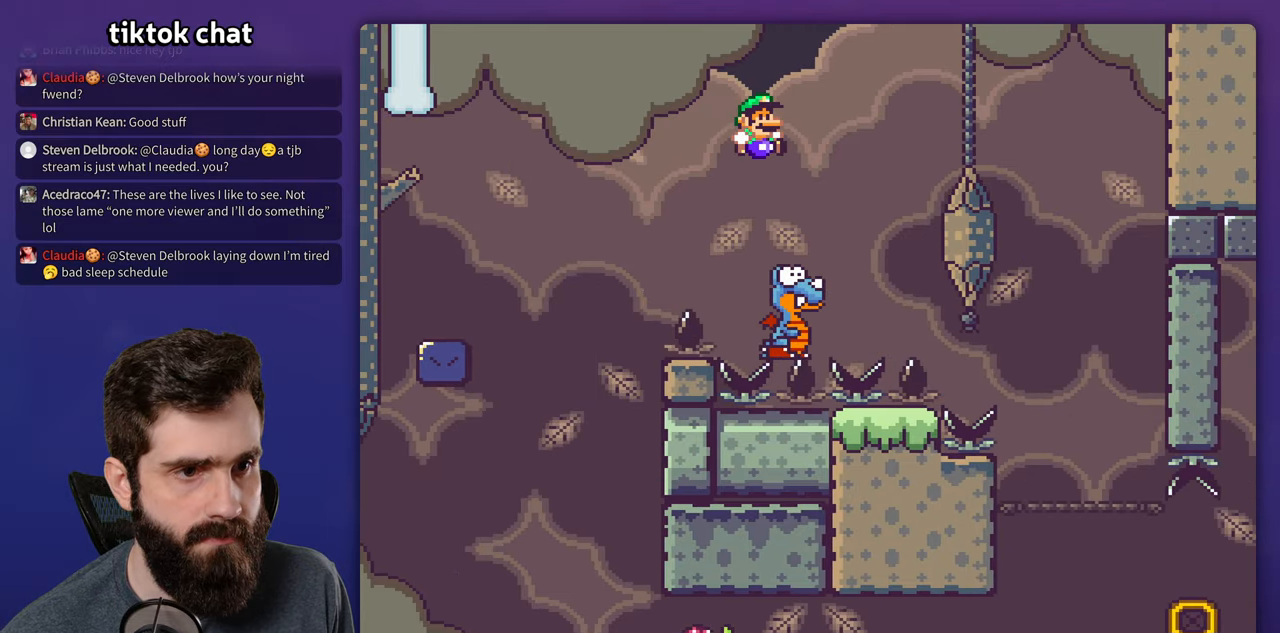
Gameplay with a controller (Nintendo layout); each line is a JSON object with the inputs held at the frame after it. "events" lists button and stick changes between this image and that frame as [ms after this image, input, new state], when the widget could be followed in between. Not read: L3 R1 R3.
{"buttons": ["B", "Y", "DPAD_RIGHT"], "events": [[83, "DPAD_LEFT", "down"], [83, "DPAD_RIGHT", "up"], [200, "DPAD_LEFT", "up"], [233, "DPAD_RIGHT", "down"]]}
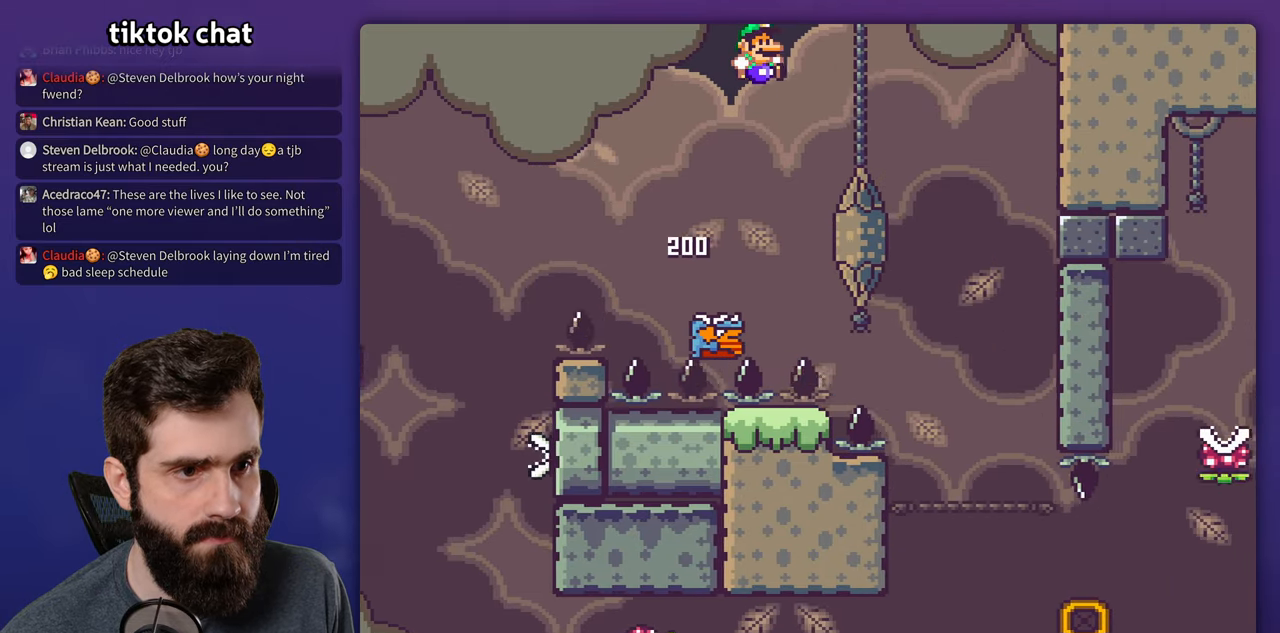
{"buttons": ["B", "Y", "DPAD_LEFT"], "events": [[400, "DPAD_RIGHT", "up"], [417, "DPAD_LEFT", "down"]]}
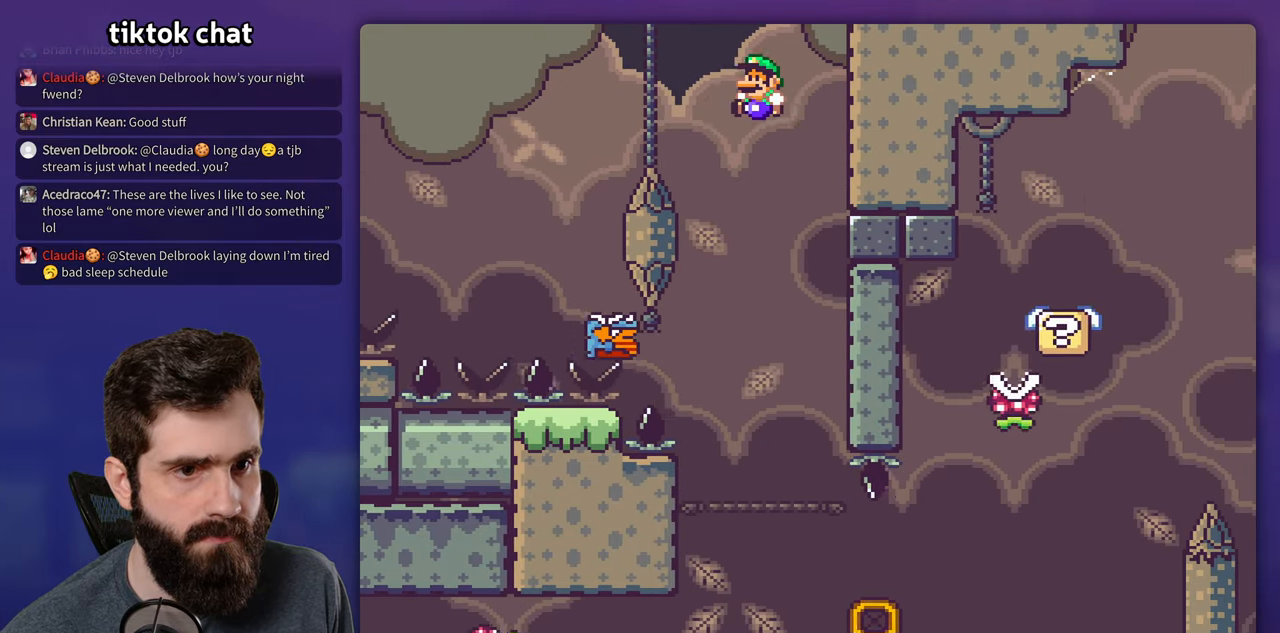
{"buttons": ["B", "Y"], "events": [[150, "DPAD_LEFT", "up"], [300, "DPAD_RIGHT", "down"], [417, "DPAD_RIGHT", "up"]]}
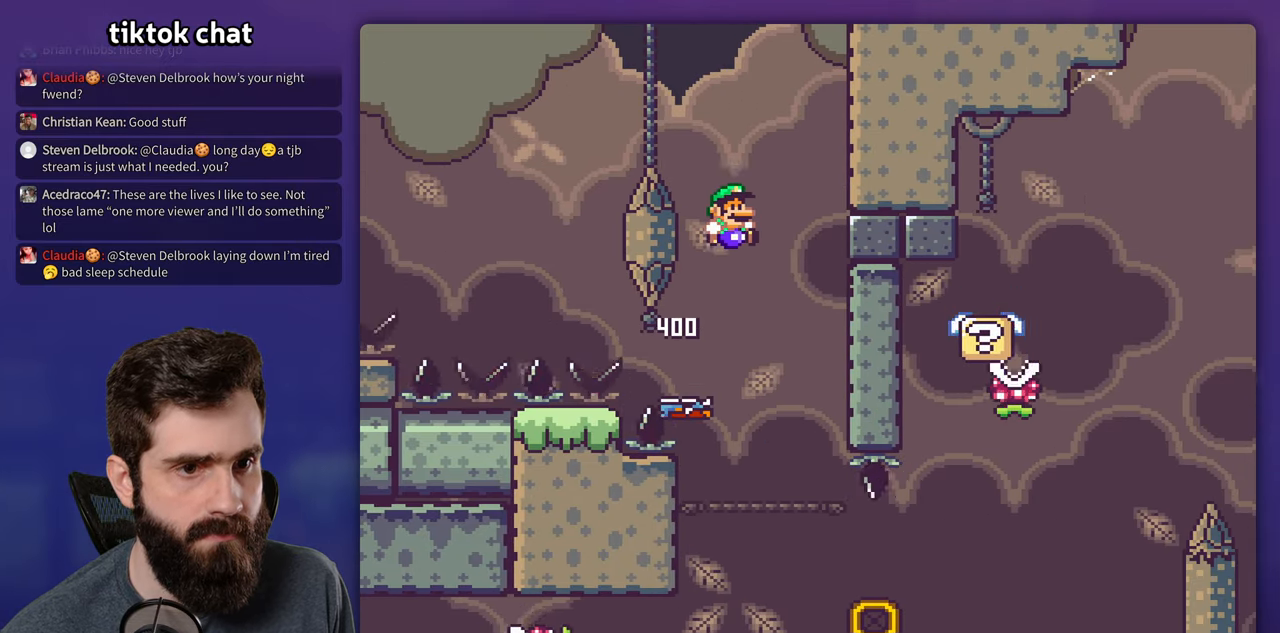
{"buttons": ["B", "Y"], "events": []}
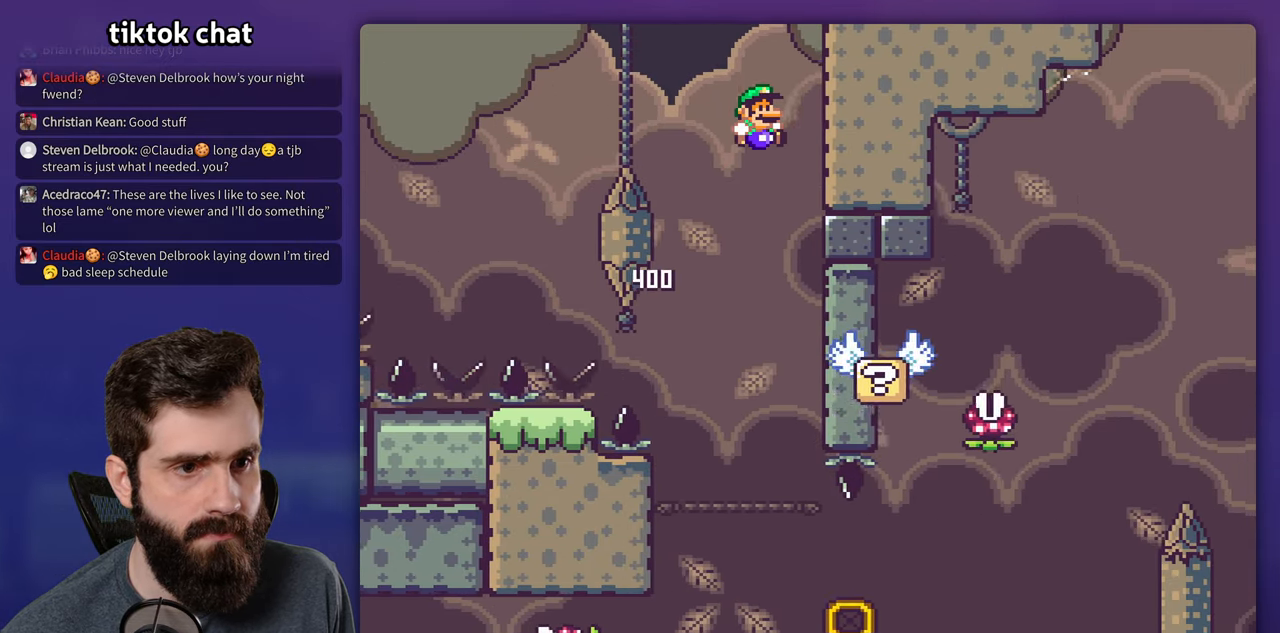
{"buttons": ["X"], "events": [[117, "DPAD_RIGHT", "down"], [250, "DPAD_RIGHT", "up"], [317, "B", "up"], [350, "X", "down"], [350, "Y", "up"]]}
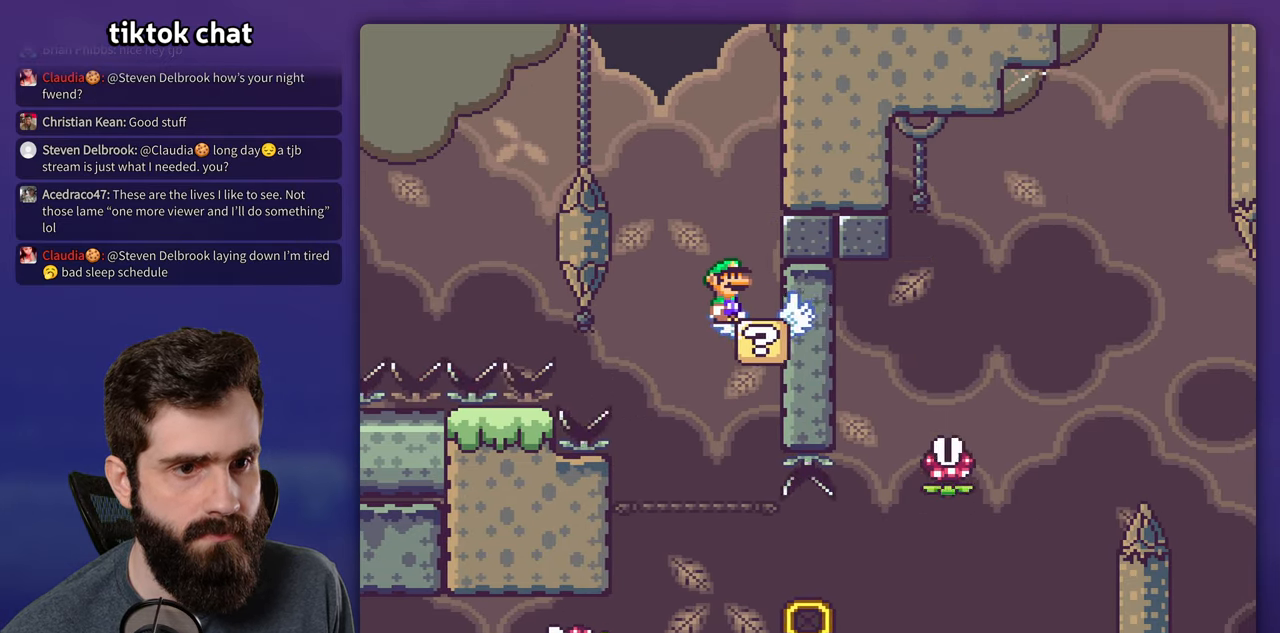
{"buttons": ["A", "X", "DPAD_RIGHT"], "events": [[83, "A", "down"], [217, "DPAD_LEFT", "down"], [267, "DPAD_LEFT", "up"], [500, "DPAD_RIGHT", "down"]]}
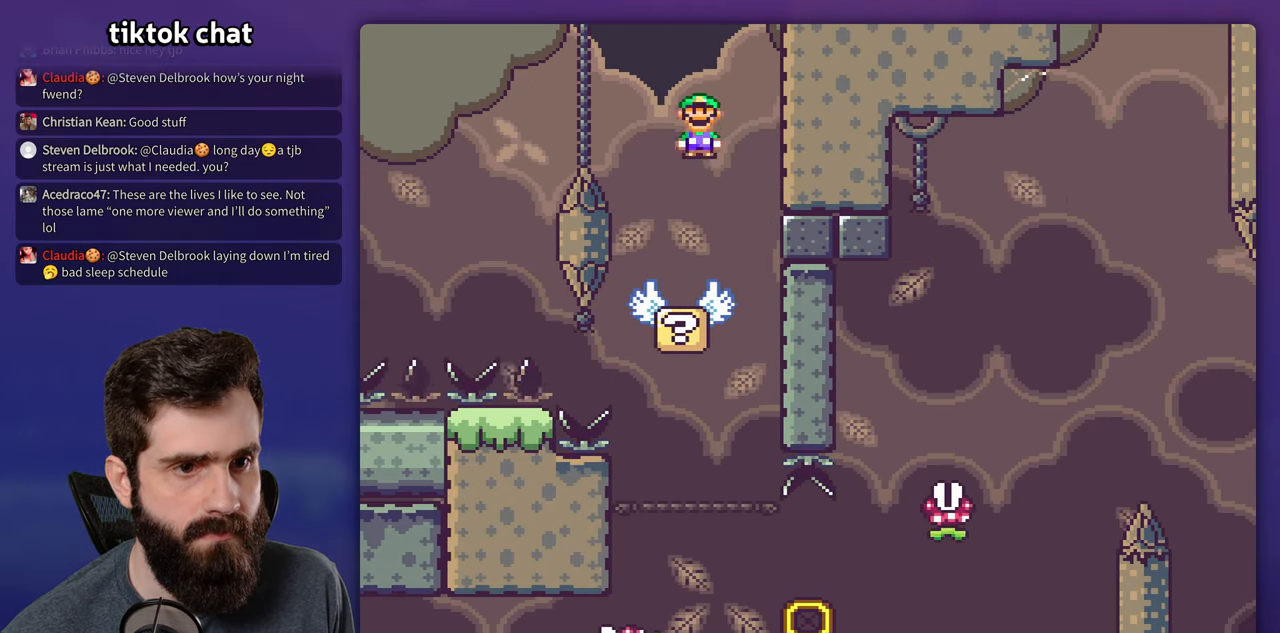
{"buttons": ["A", "X", "DPAD_RIGHT"], "events": [[200, "DPAD_RIGHT", "up"], [217, "DPAD_LEFT", "down"], [417, "DPAD_LEFT", "up"], [500, "DPAD_RIGHT", "down"]]}
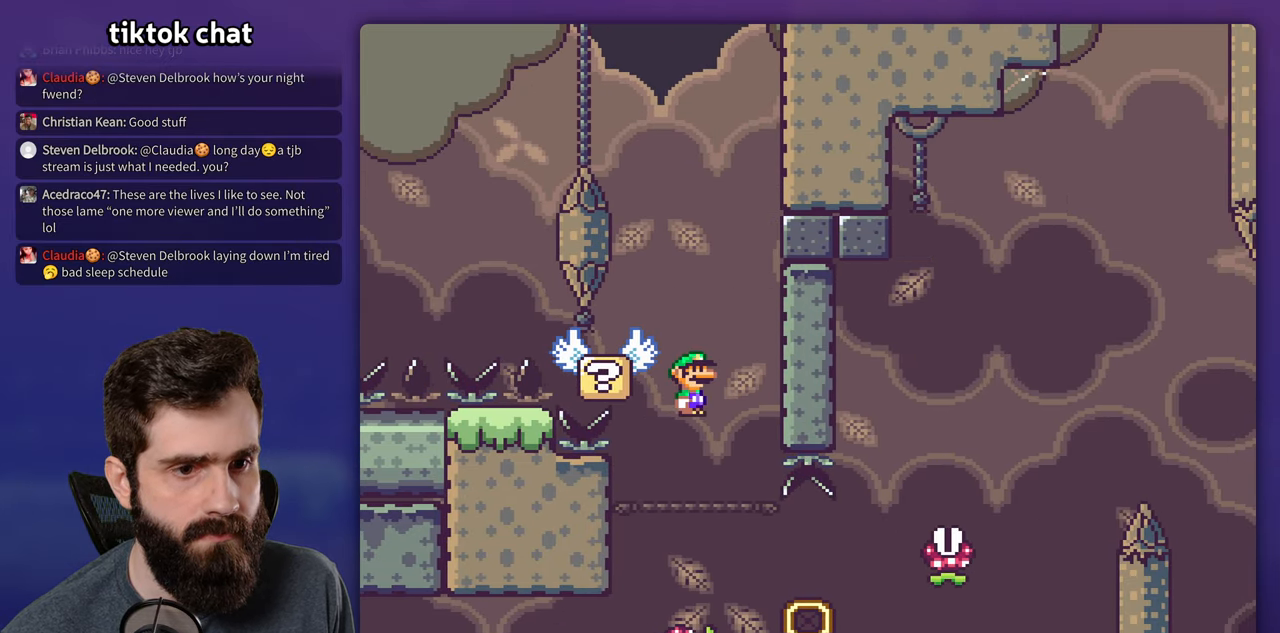
{"buttons": ["A", "X", "DPAD_RIGHT"], "events": [[33, "A", "up"], [33, "DPAD_UP", "down"], [133, "DPAD_UP", "up"], [333, "A", "down"]]}
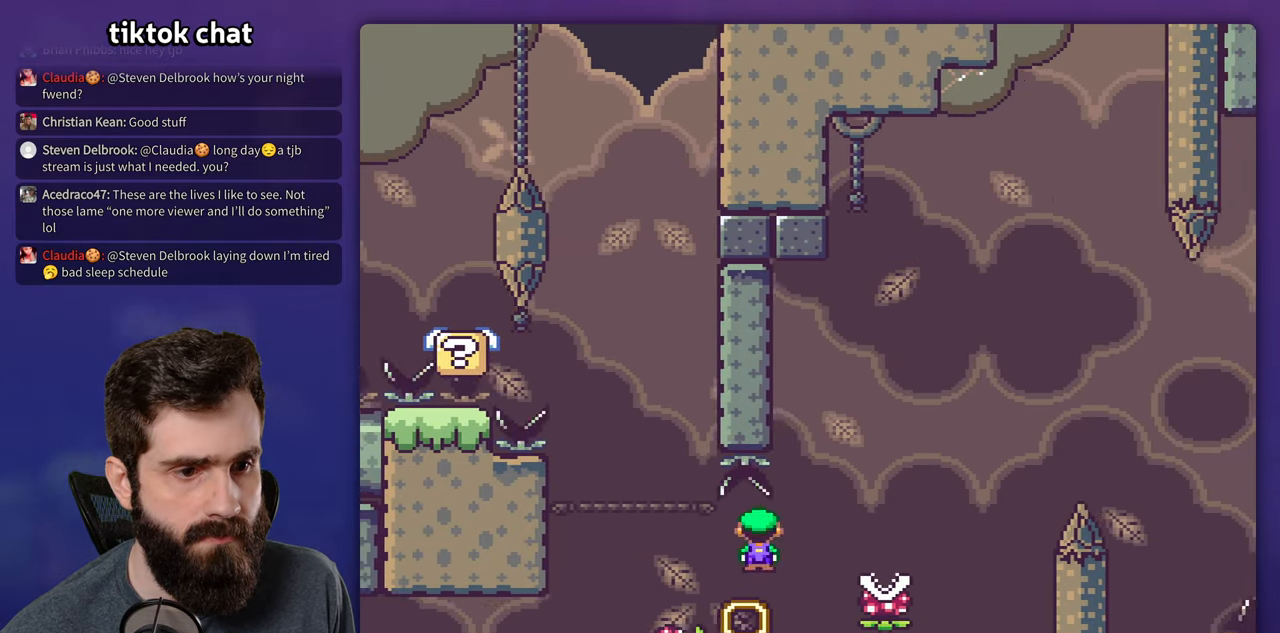
{"buttons": ["A", "X", "DPAD_RIGHT"], "events": []}
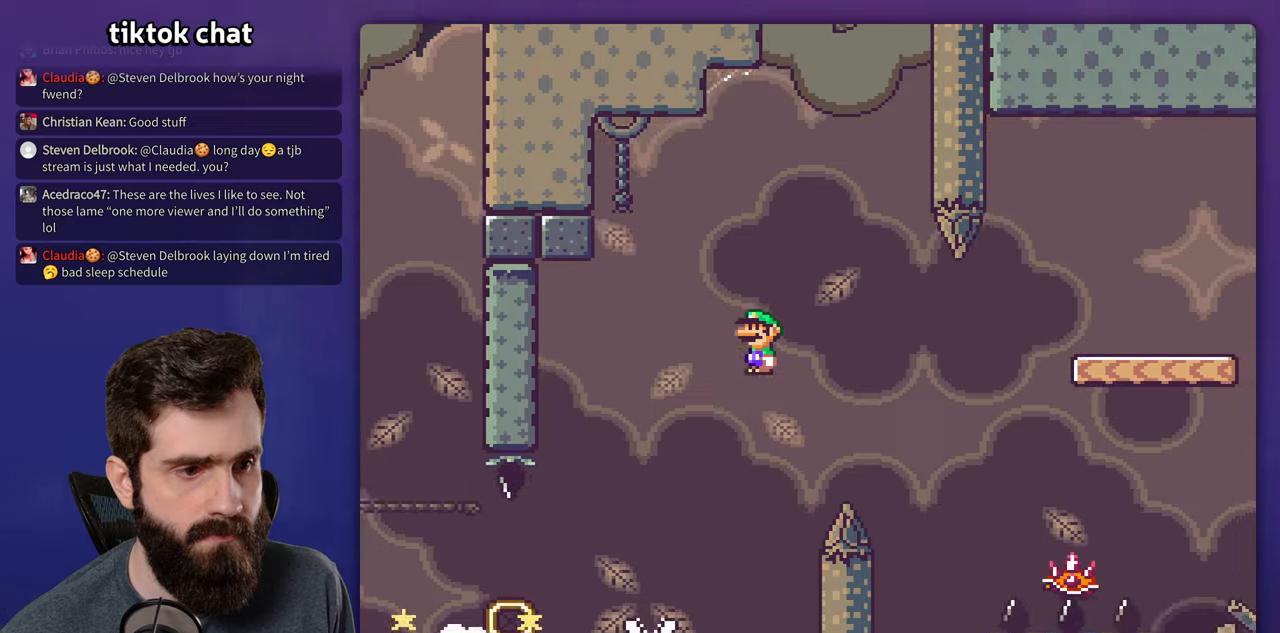
{"buttons": ["A", "X", "DPAD_RIGHT"], "events": [[100, "A", "up"], [384, "A", "down"]]}
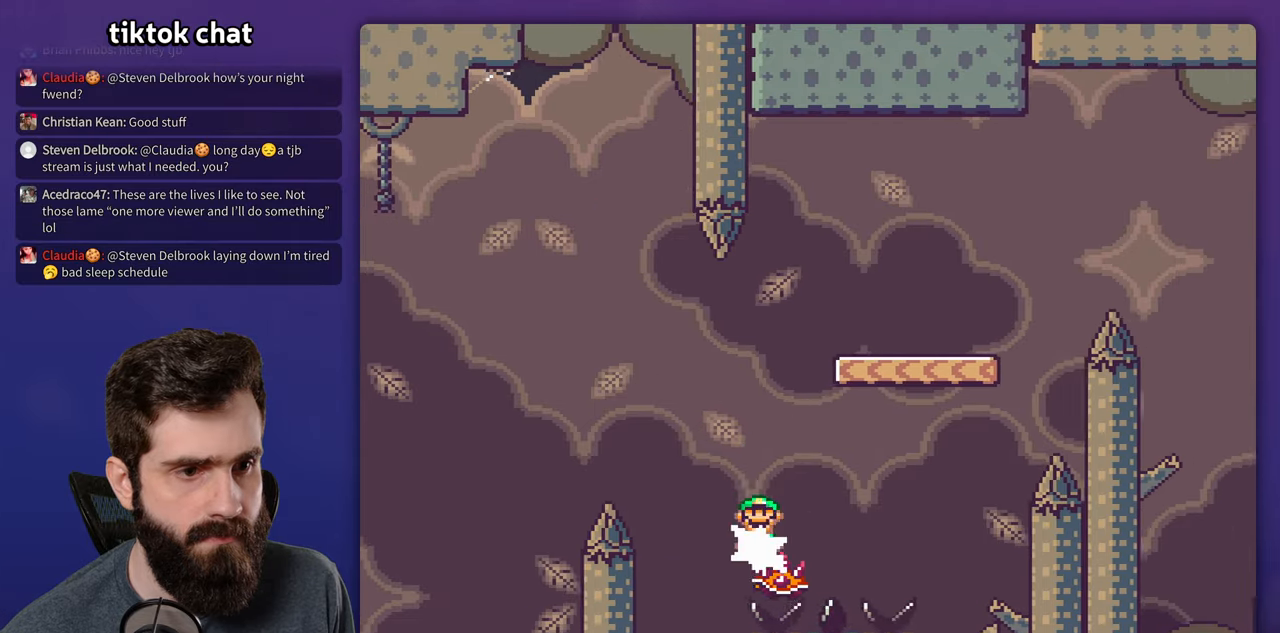
{"buttons": ["A", "X", "DPAD_RIGHT"], "events": [[167, "DPAD_RIGHT", "up"], [200, "DPAD_LEFT", "down"], [350, "DPAD_LEFT", "up"], [400, "DPAD_RIGHT", "down"]]}
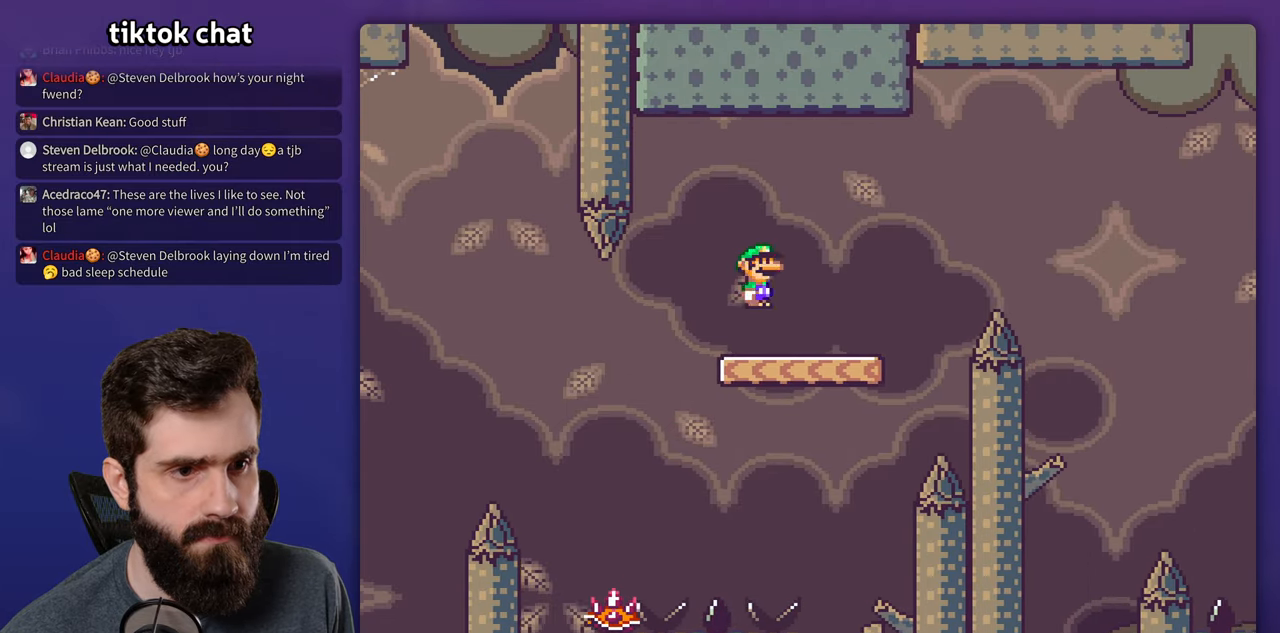
{"buttons": ["A", "X", "DPAD_RIGHT"], "events": [[17, "A", "up"], [234, "A", "down"]]}
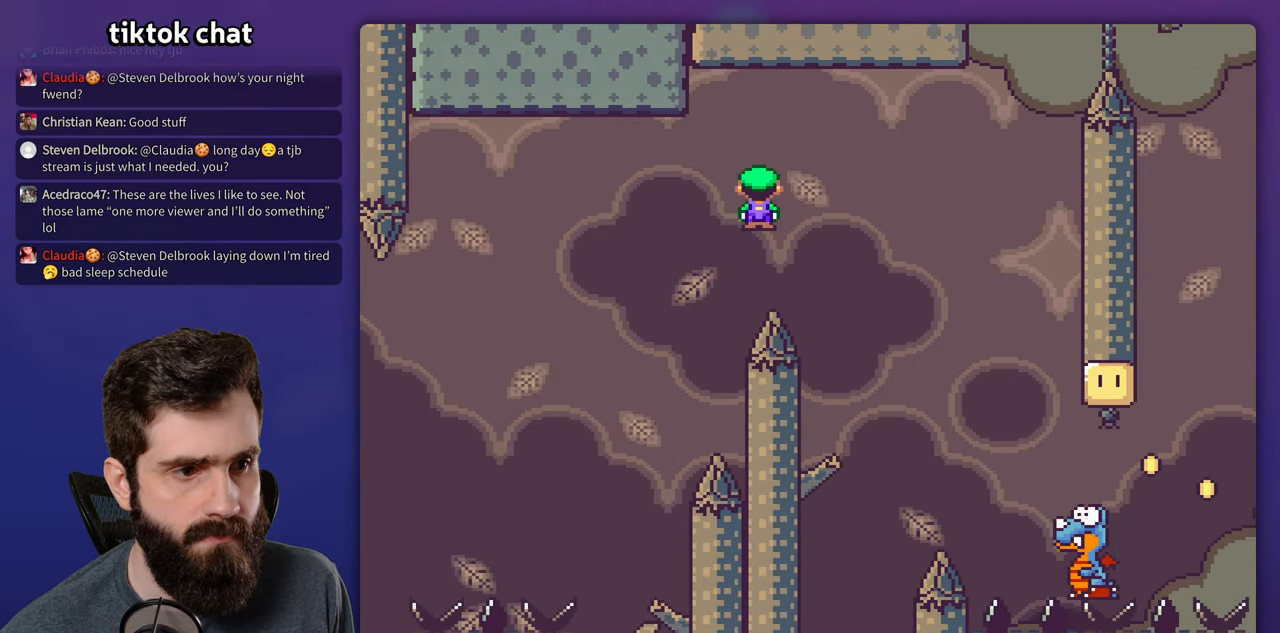
{"buttons": ["X", "DPAD_RIGHT"], "events": [[84, "A", "up"]]}
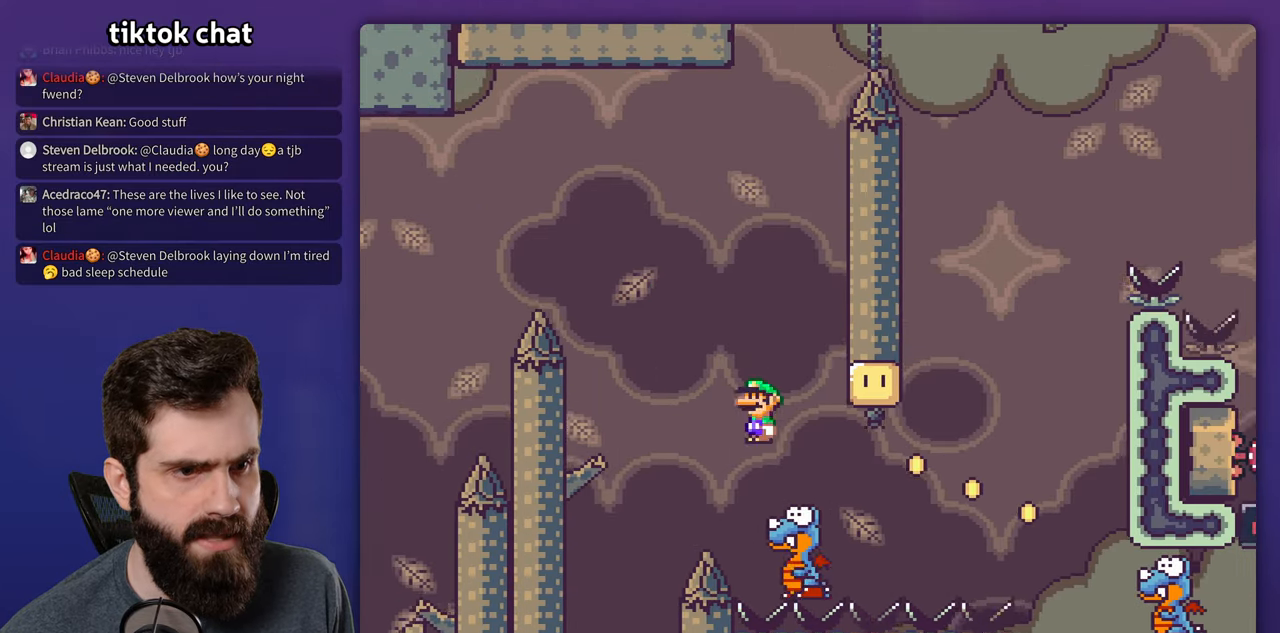
{"buttons": ["A", "X", "DPAD_RIGHT"], "events": [[100, "A", "down"]]}
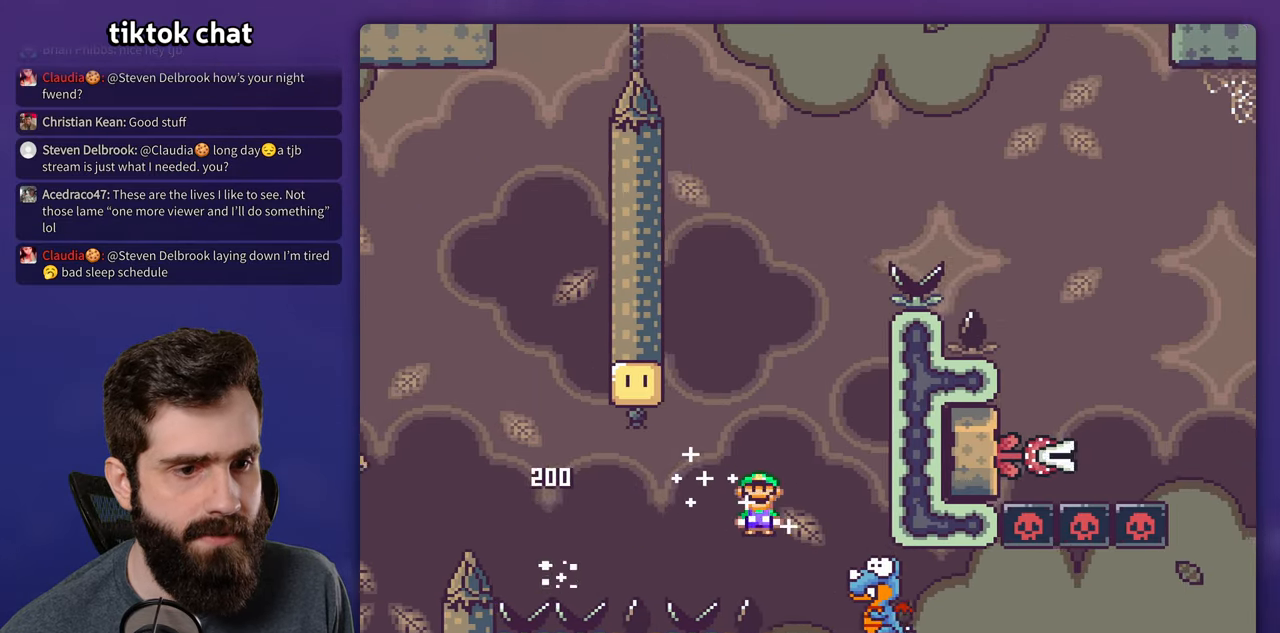
{"buttons": ["A", "X"], "events": [[150, "DPAD_RIGHT", "up"], [167, "DPAD_LEFT", "down"], [400, "DPAD_LEFT", "up"]]}
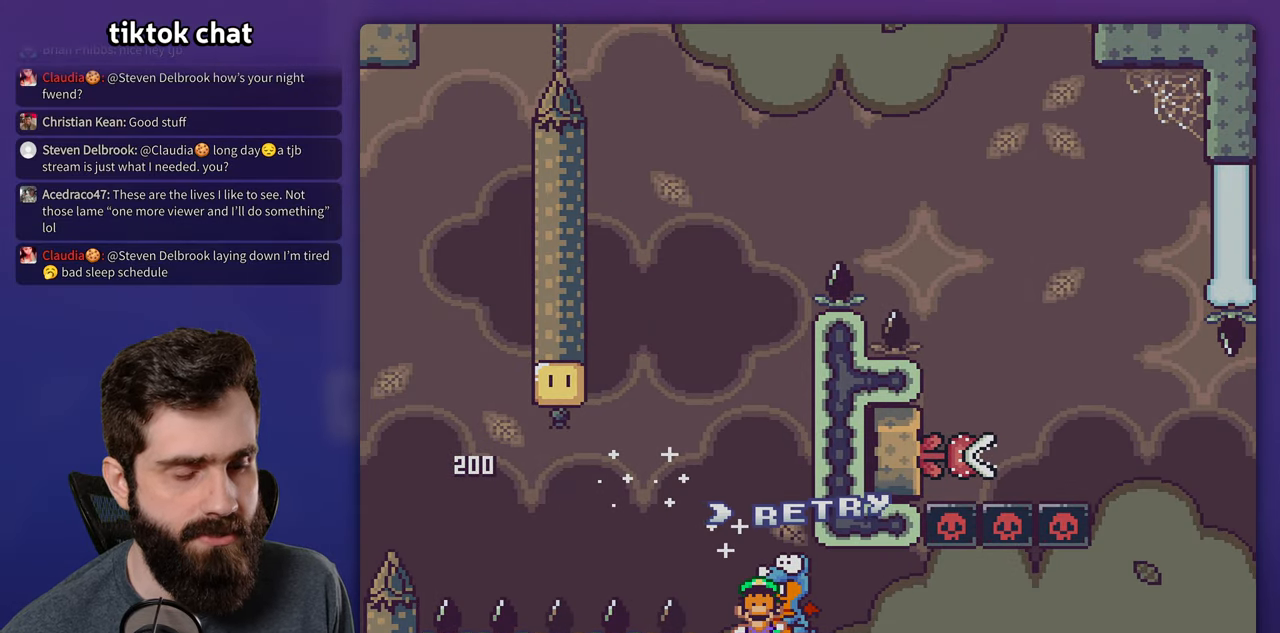
{"buttons": ["A"], "events": [[17, "A", "up"], [34, "X", "up"], [200, "A", "down"], [300, "A", "up"], [367, "A", "down"]]}
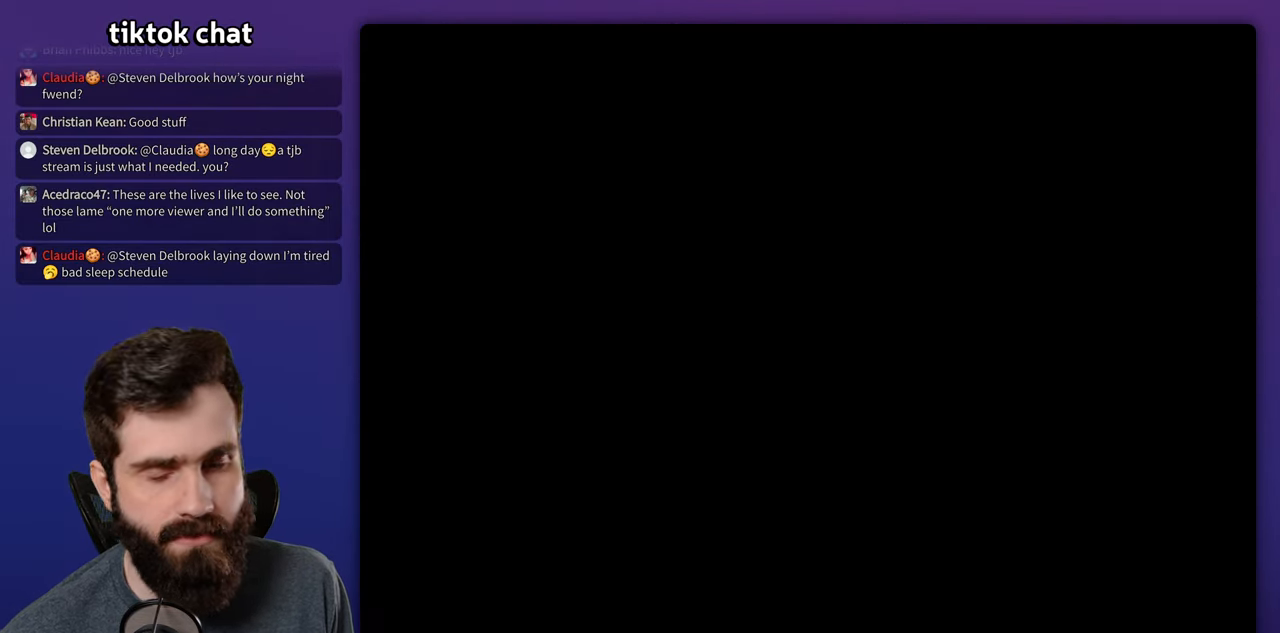
{"buttons": ["Y", "DPAD_RIGHT"], "events": [[50, "A", "up"], [217, "Y", "down"], [234, "DPAD_RIGHT", "down"]]}
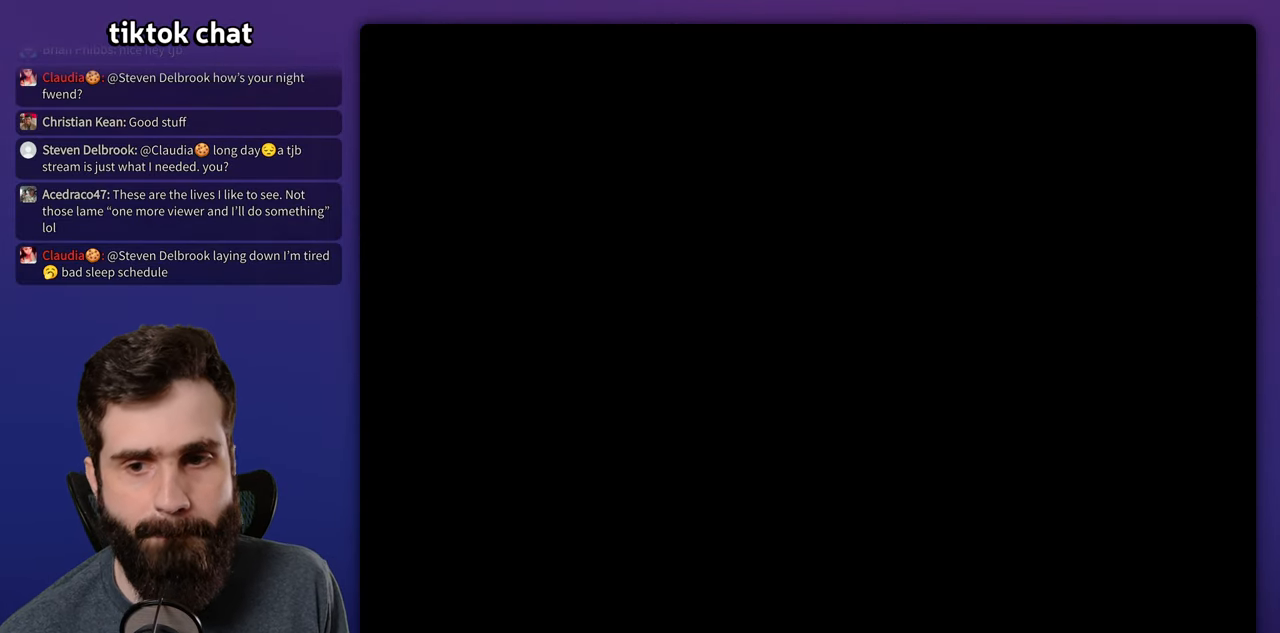
{"buttons": ["Y", "DPAD_RIGHT"], "events": []}
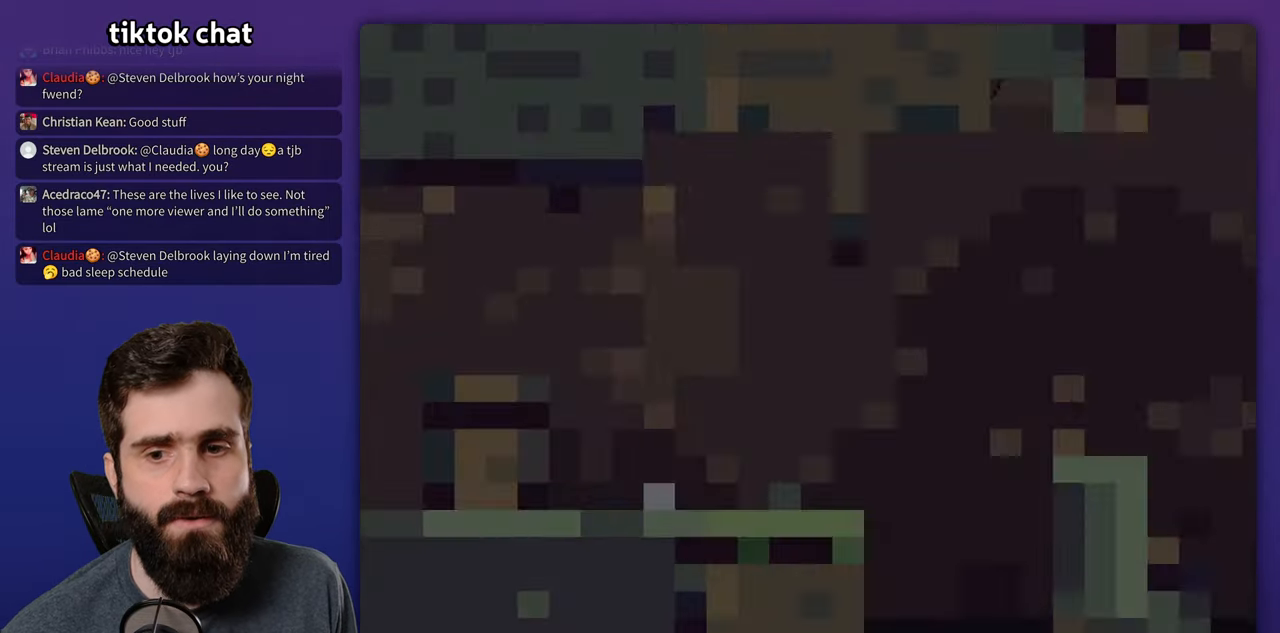
{"buttons": ["X", "DPAD_RIGHT"], "events": [[150, "Y", "up"], [200, "X", "down"]]}
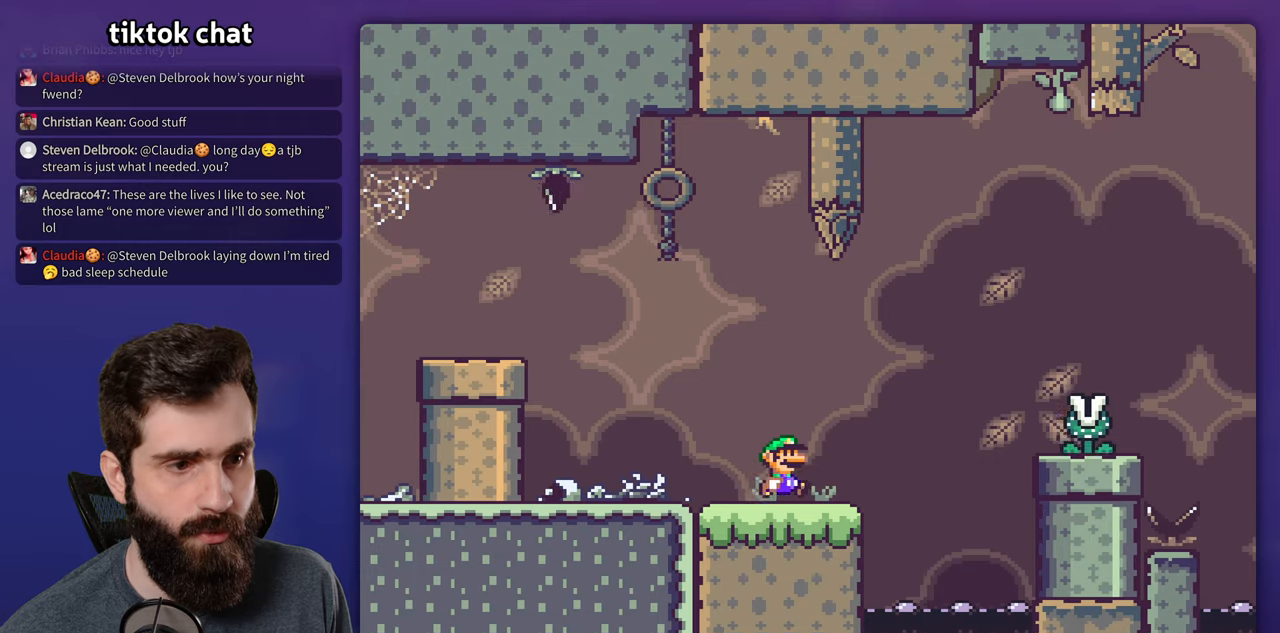
{"buttons": ["X", "DPAD_RIGHT"], "events": [[83, "A", "down"], [383, "A", "up"]]}
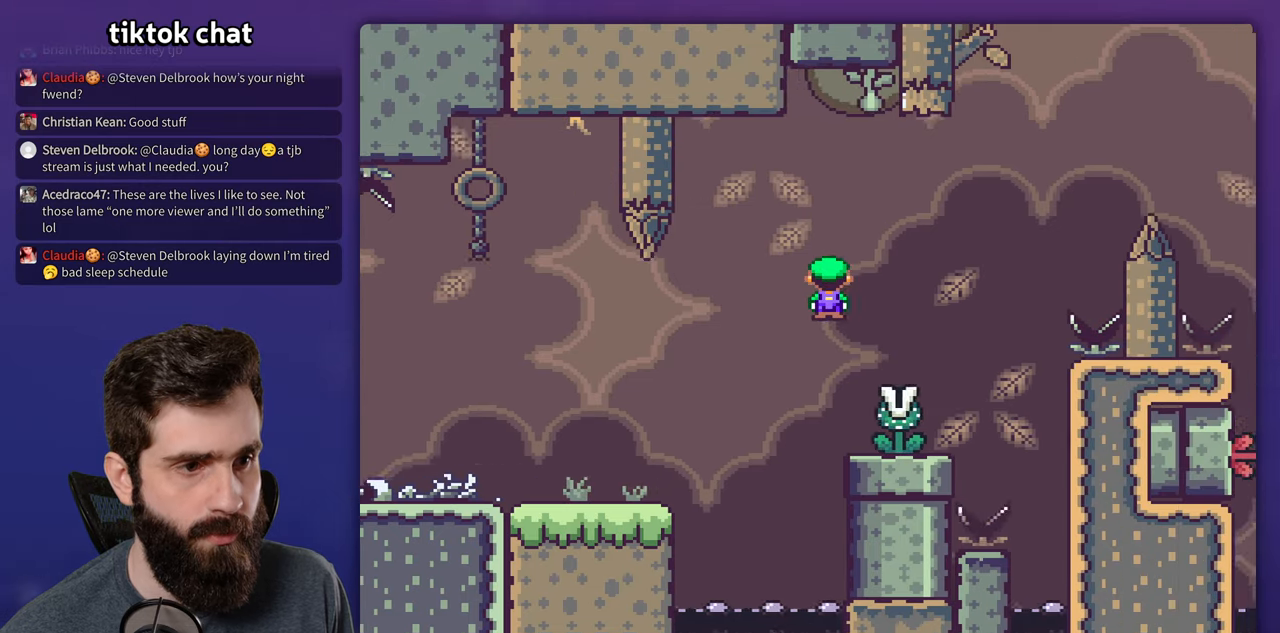
{"buttons": ["A", "X", "DPAD_RIGHT"], "events": [[50, "A", "down"]]}
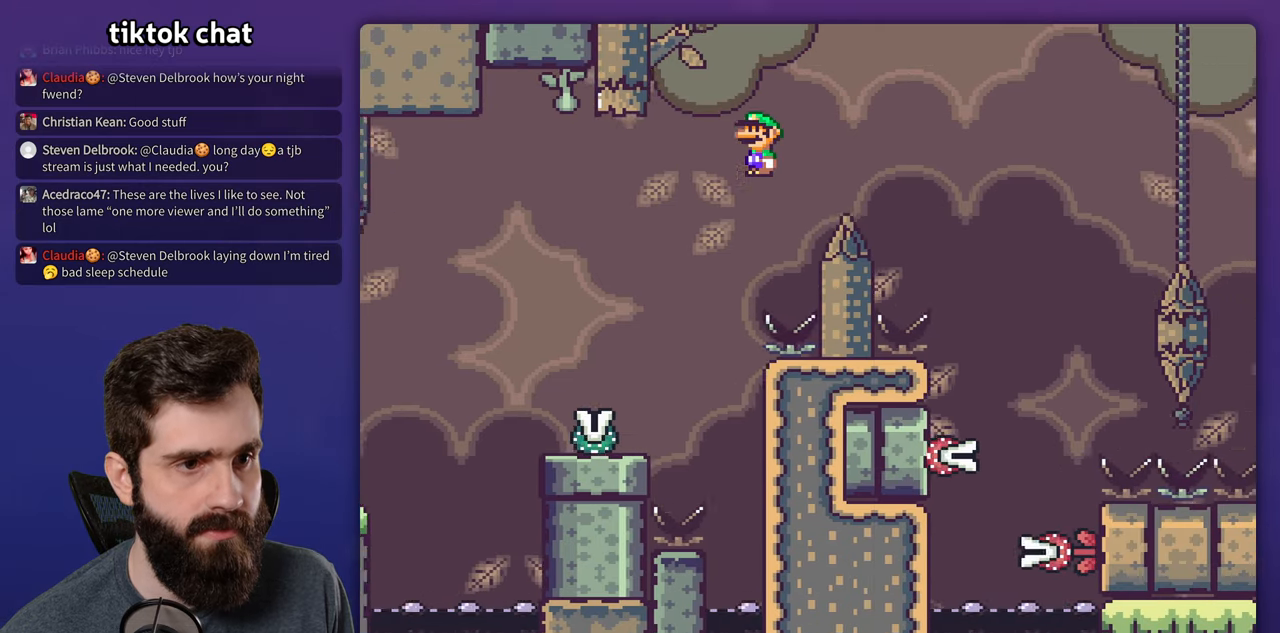
{"buttons": ["X", "DPAD_RIGHT"], "events": [[233, "A", "up"]]}
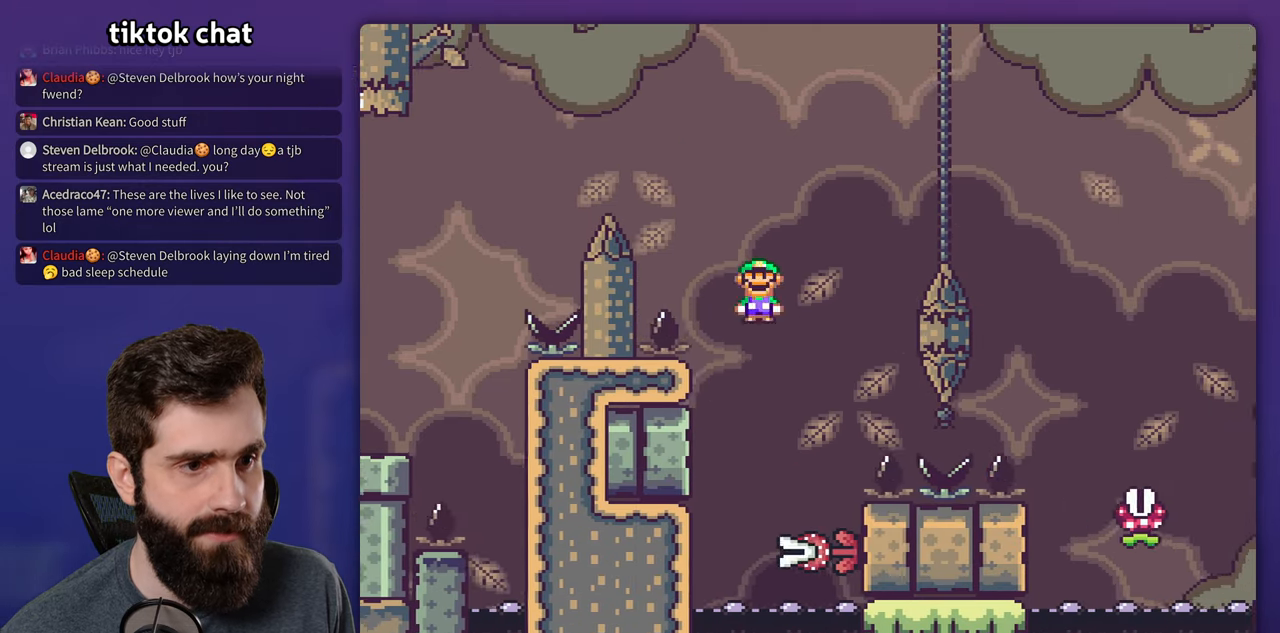
{"buttons": ["A", "X"], "events": [[83, "DPAD_RIGHT", "up"], [100, "DPAD_LEFT", "down"], [133, "A", "down"], [250, "DPAD_LEFT", "up"]]}
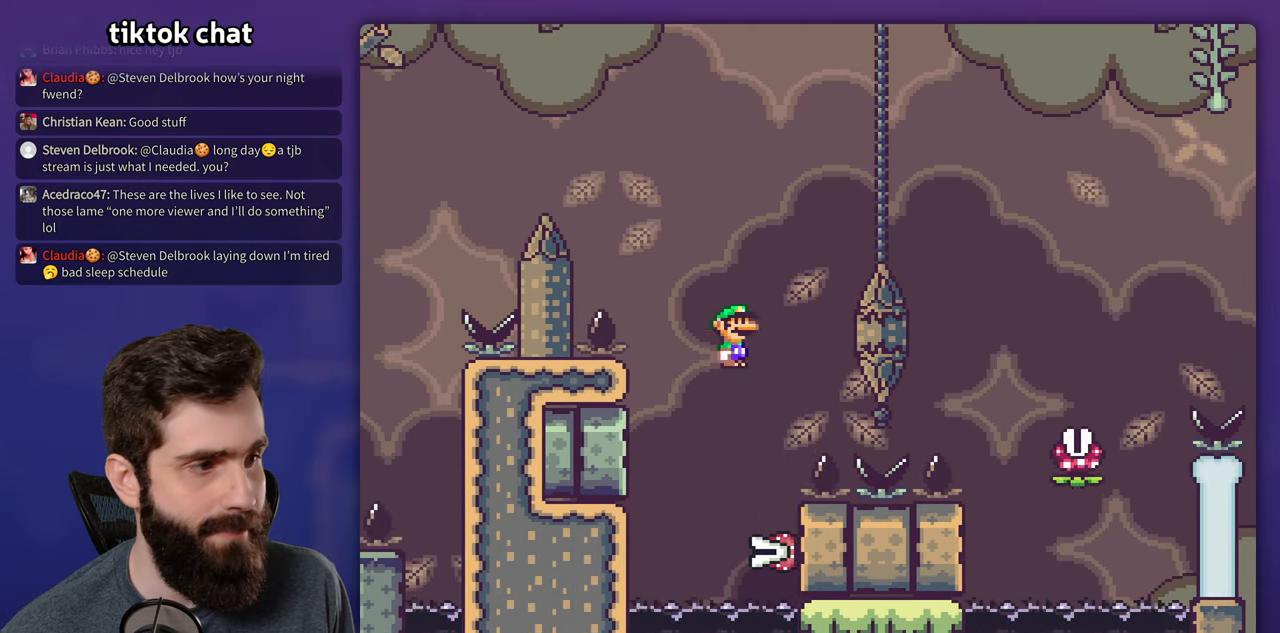
{"buttons": ["A", "X", "DPAD_RIGHT"], "events": [[116, "DPAD_LEFT", "down"], [250, "A", "up"], [266, "DPAD_LEFT", "up"], [383, "A", "down"], [383, "DPAD_RIGHT", "down"]]}
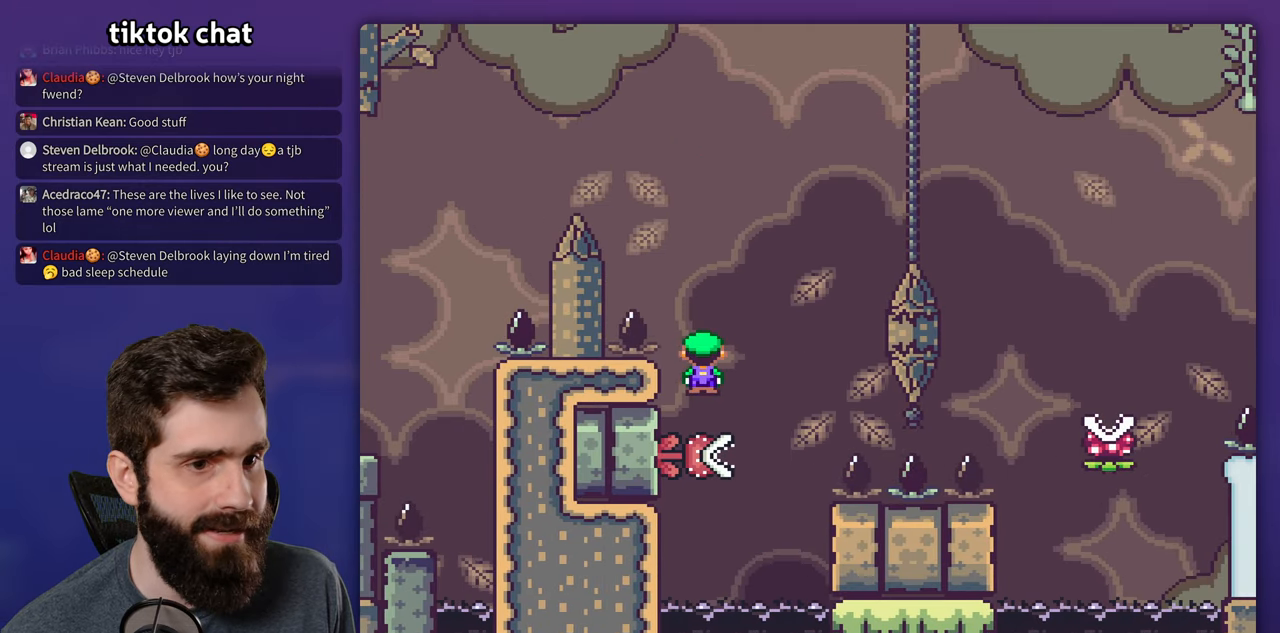
{"buttons": ["A", "X", "DPAD_RIGHT"], "events": []}
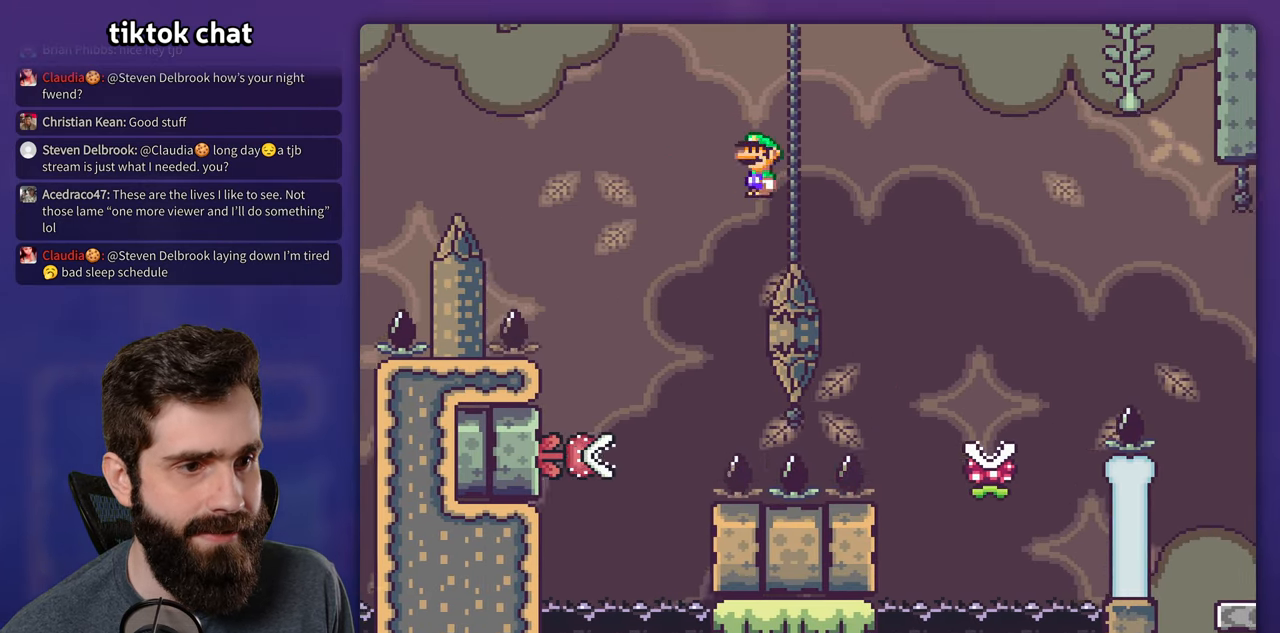
{"buttons": ["A", "X"], "events": [[50, "A", "up"], [400, "DPAD_RIGHT", "up"], [416, "DPAD_LEFT", "down"], [450, "A", "down"], [500, "DPAD_LEFT", "up"]]}
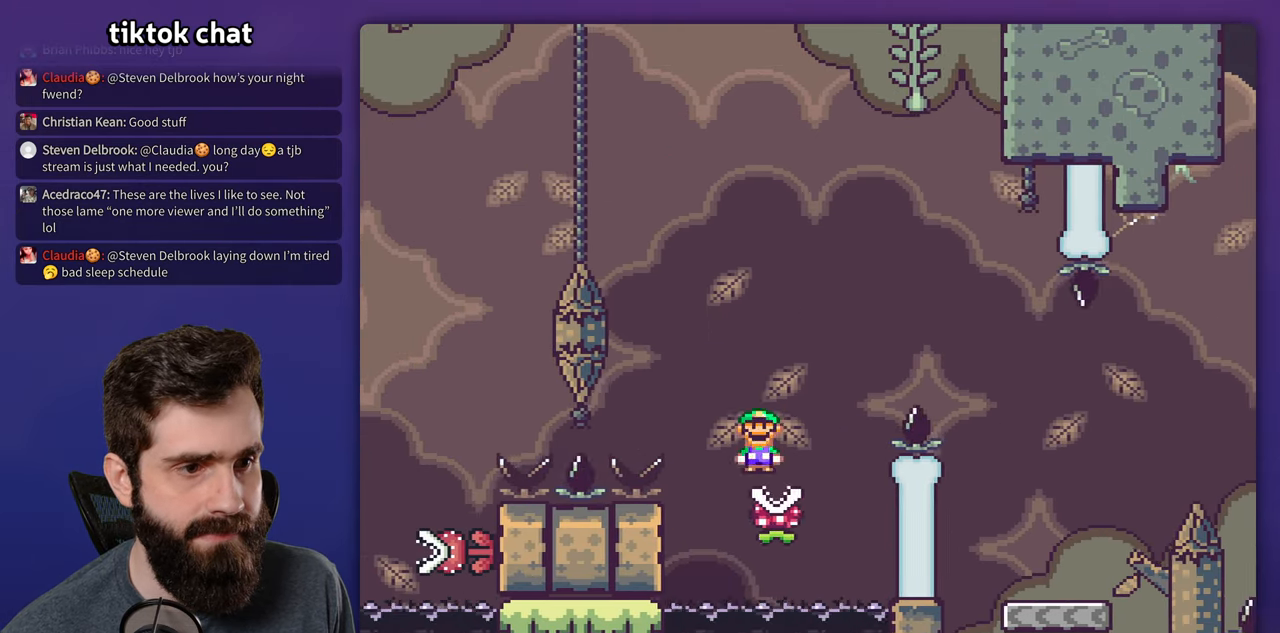
{"buttons": ["X", "DPAD_RIGHT"], "events": [[33, "DPAD_RIGHT", "down"], [183, "A", "up"], [350, "A", "down"], [483, "A", "up"]]}
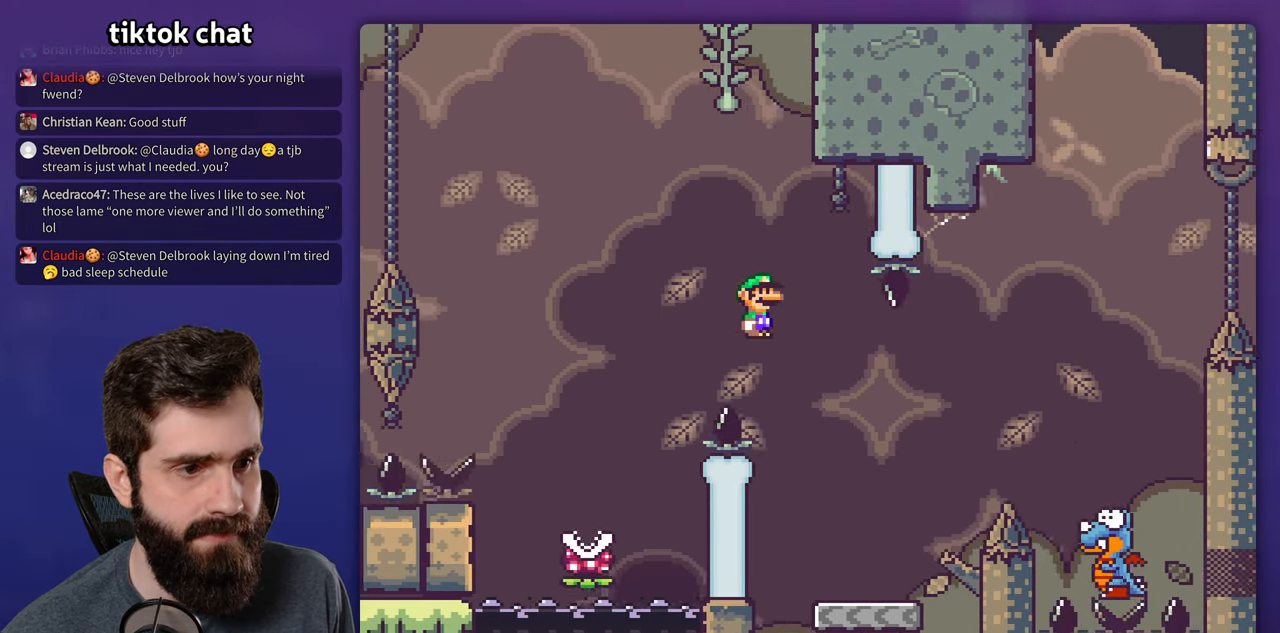
{"buttons": ["B", "Y", "DPAD_RIGHT"], "events": [[50, "DPAD_RIGHT", "up"], [66, "DPAD_LEFT", "down"], [66, "Y", "down"], [83, "X", "up"], [166, "DPAD_LEFT", "up"], [183, "DPAD_RIGHT", "down"], [433, "B", "down"]]}
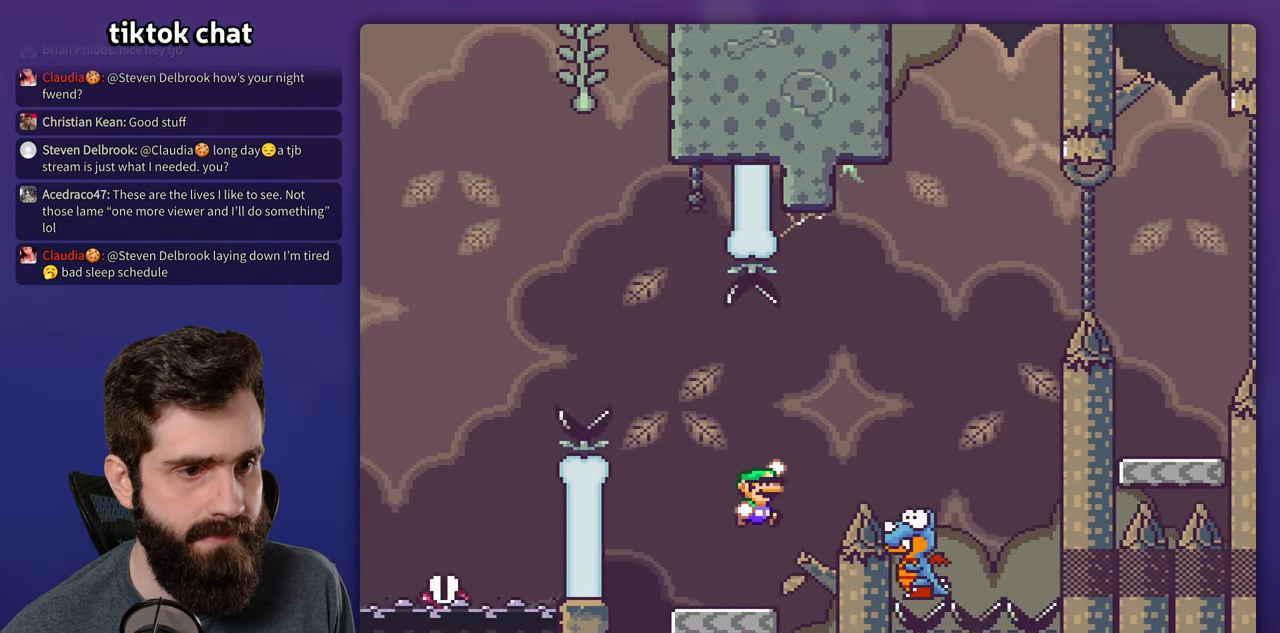
{"buttons": ["B", "Y", "DPAD_LEFT"], "events": [[266, "B", "up"], [433, "B", "down"], [450, "DPAD_RIGHT", "up"], [466, "DPAD_LEFT", "down"]]}
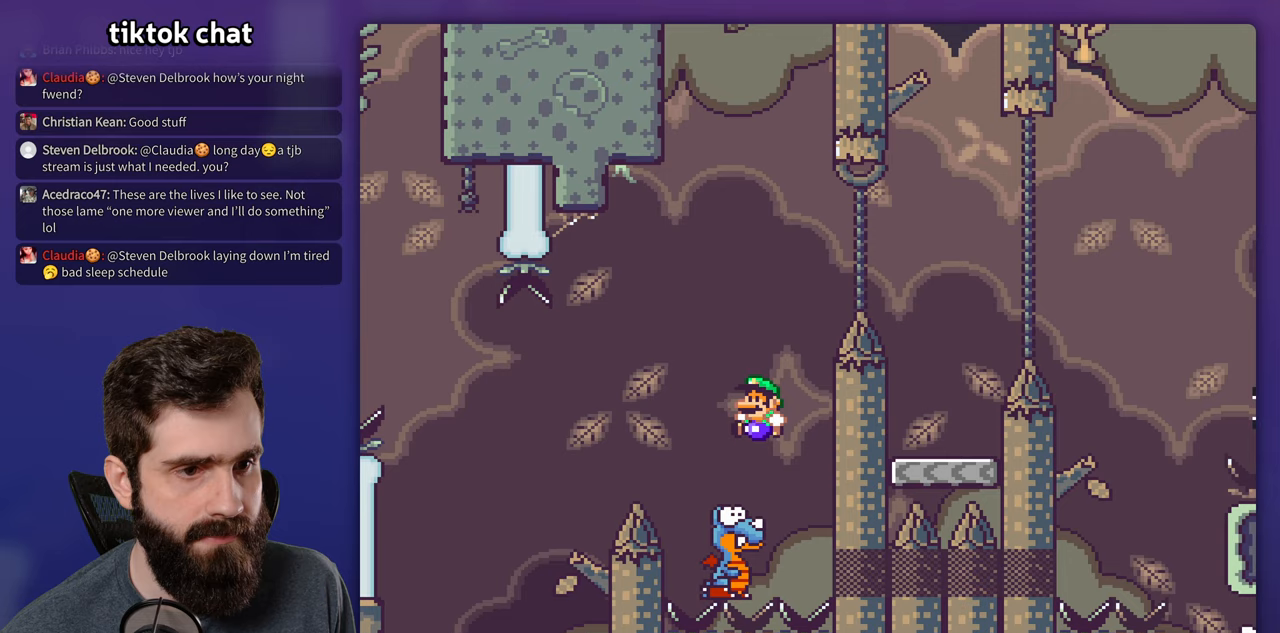
{"buttons": ["B", "Y", "DPAD_RIGHT"], "events": [[200, "DPAD_LEFT", "up"], [217, "DPAD_RIGHT", "down"]]}
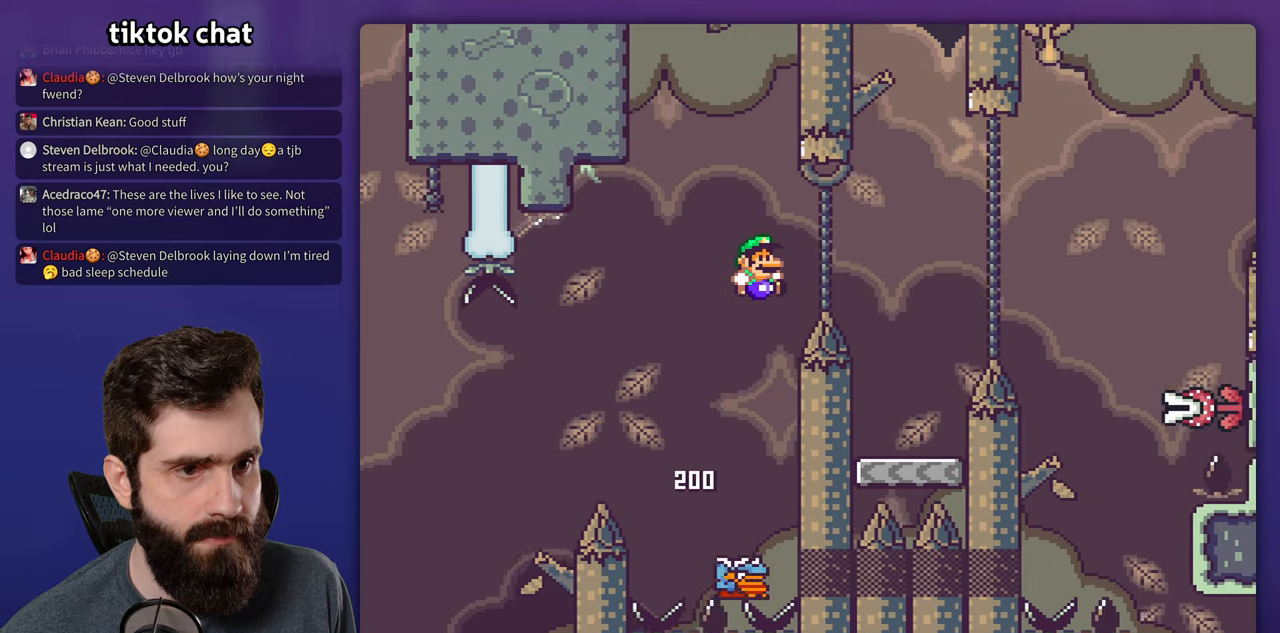
{"buttons": ["X"], "events": [[267, "DPAD_RIGHT", "up"], [283, "B", "up"], [300, "DPAD_LEFT", "down"], [317, "X", "down"], [333, "Y", "up"], [483, "DPAD_LEFT", "up"]]}